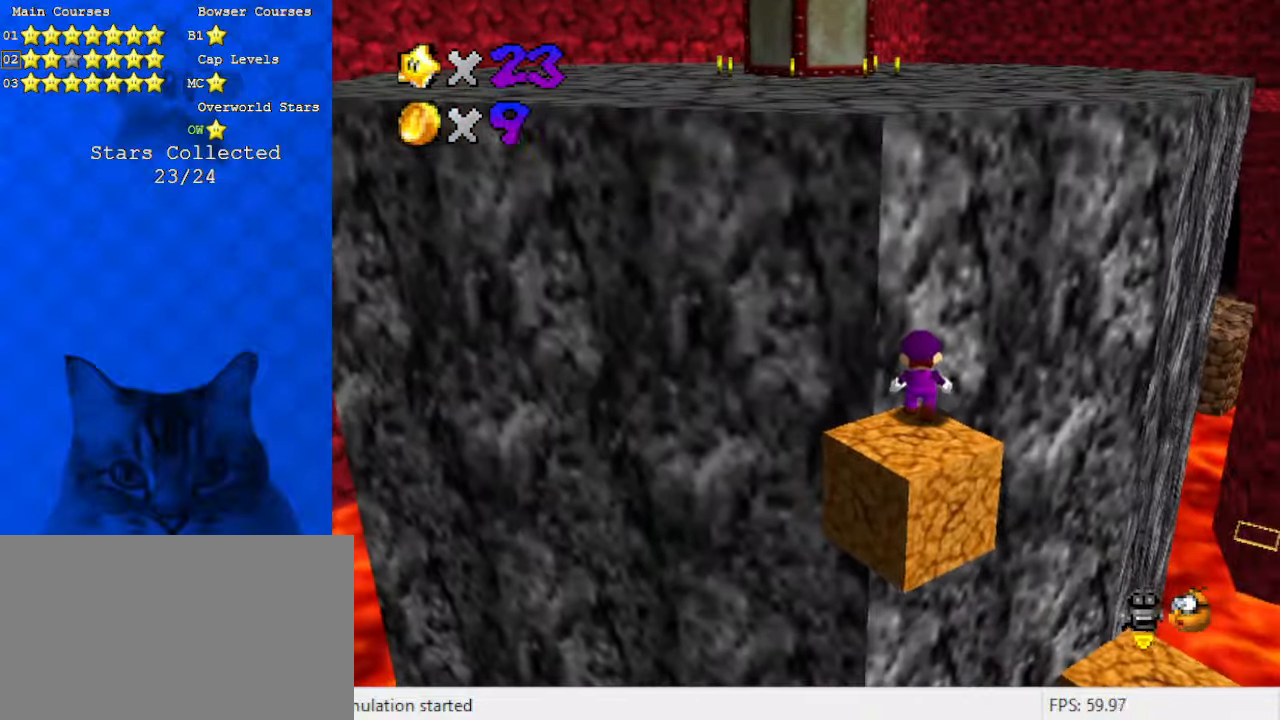
Gameplay with keyboard; each line is a JSON object with the keys held at the frame after it. "events" lists presses ("down") and releases ("up") of "a", "c", "ctrl", "d", "down", "left", "return", "right", "s", "shift", "up", "w", "x" and "y" between this image and that frame as [ms after this image, input, new state], when the widget could be followed in between. No other keys are recorded. Mouse input is not recorded.
{"keys": ["left", "right"], "events": [[66, "up", "up"], [200, "down", "down"], [400, "left", "down"], [433, "down", "up"], [500, "right", "down"]]}
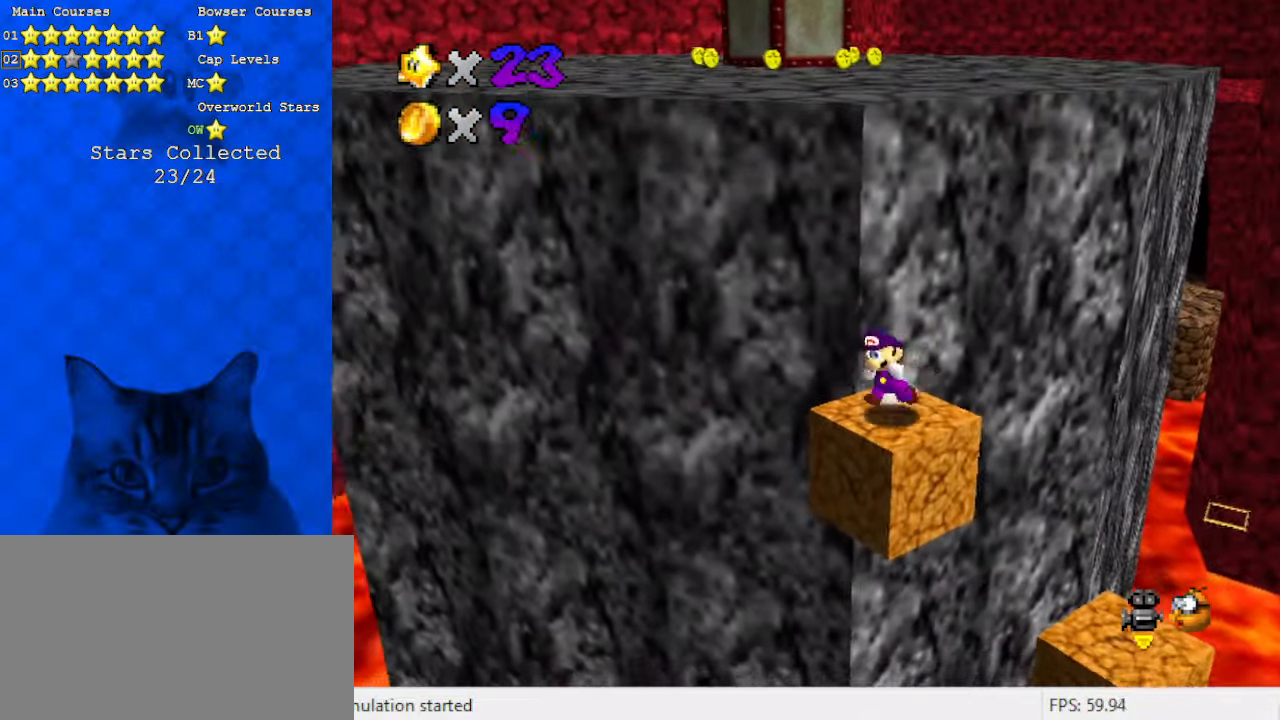
{"keys": ["shift", "up"], "events": [[33, "left", "up"], [66, "up", "down"], [233, "right", "up"], [366, "shift", "down"]]}
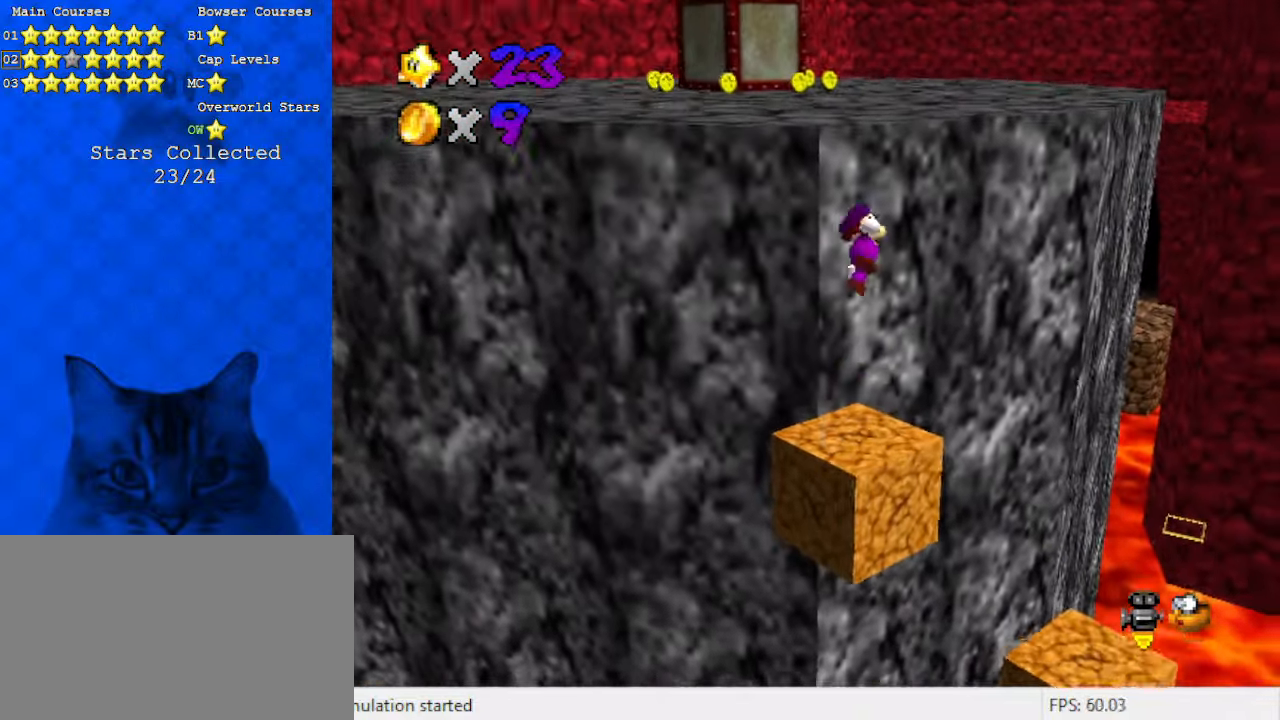
{"keys": ["d", "right", "shift", "up"], "events": [[133, "d", "down"], [266, "d", "up"], [400, "right", "down"], [500, "d", "down"]]}
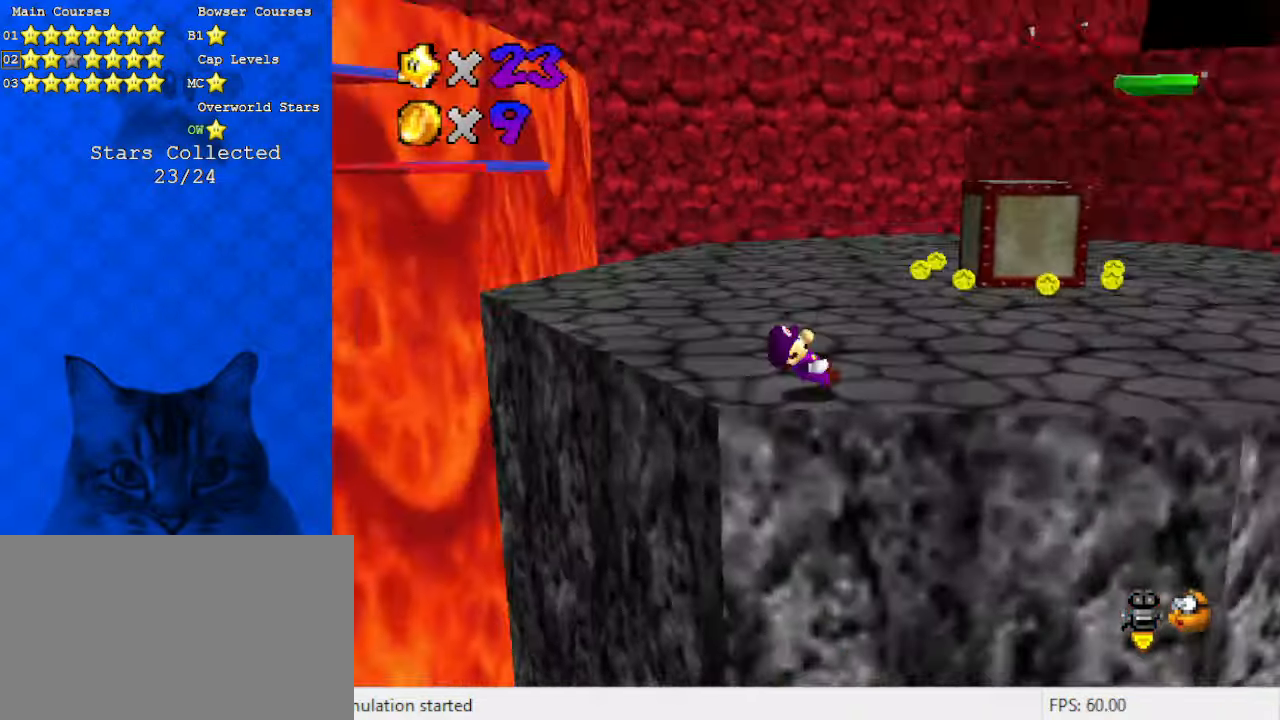
{"keys": ["right", "up"], "events": [[66, "shift", "up"], [200, "d", "up"], [300, "up", "up"], [500, "up", "down"]]}
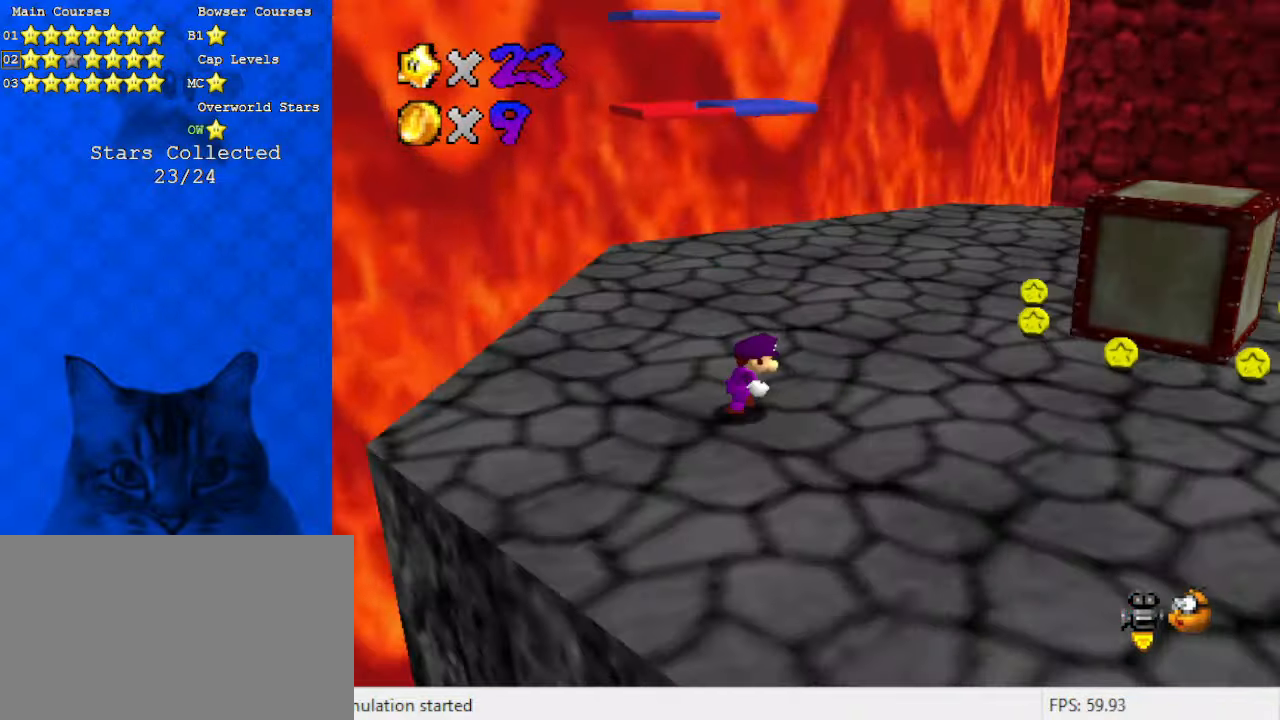
{"keys": ["up"], "events": [[433, "right", "up"]]}
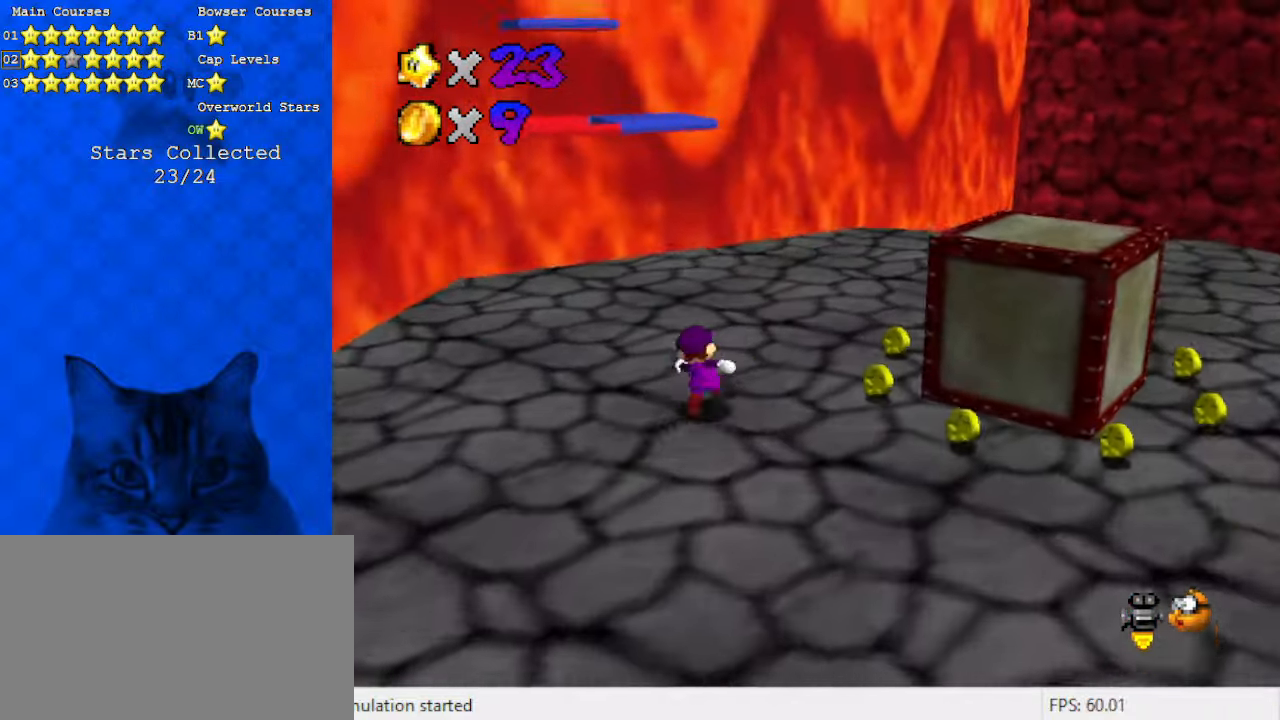
{"keys": ["right"], "events": [[66, "right", "down"], [300, "d", "down"], [300, "up", "up"], [433, "d", "up"]]}
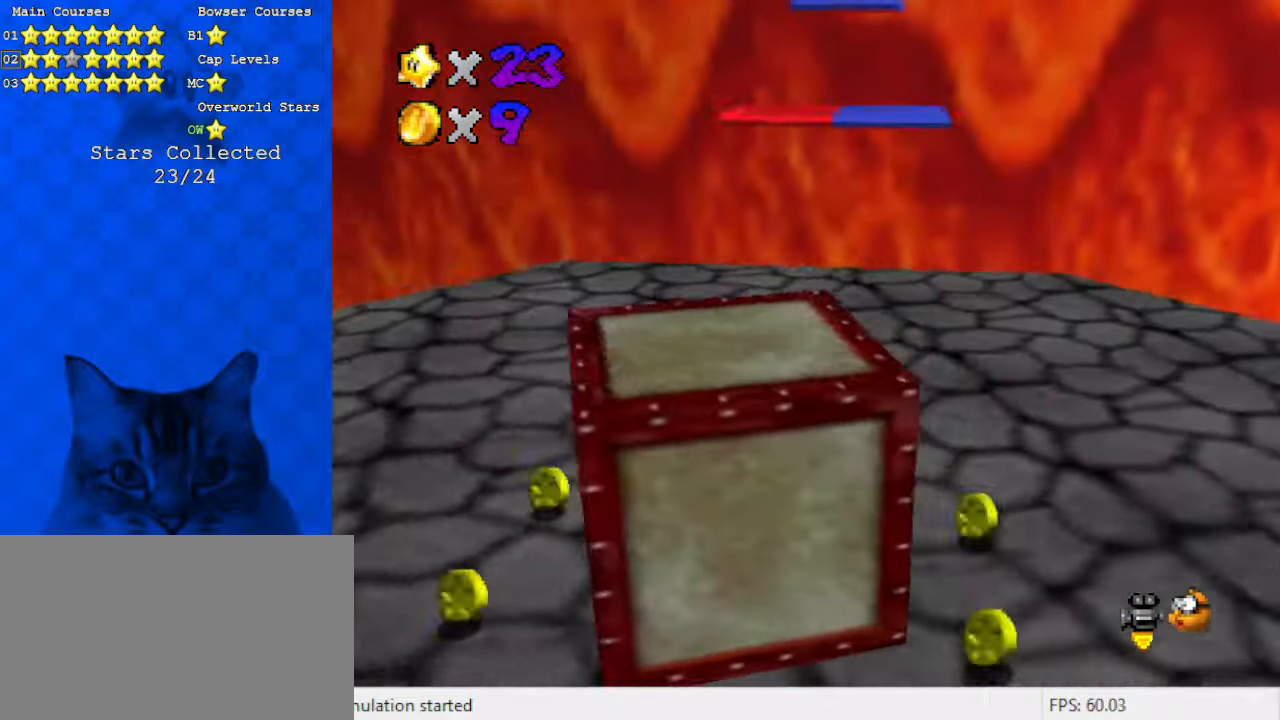
{"keys": ["down", "right"], "events": [[200, "right", "up"], [200, "shift", "down"], [266, "shift", "up"], [400, "down", "down"], [400, "right", "down"]]}
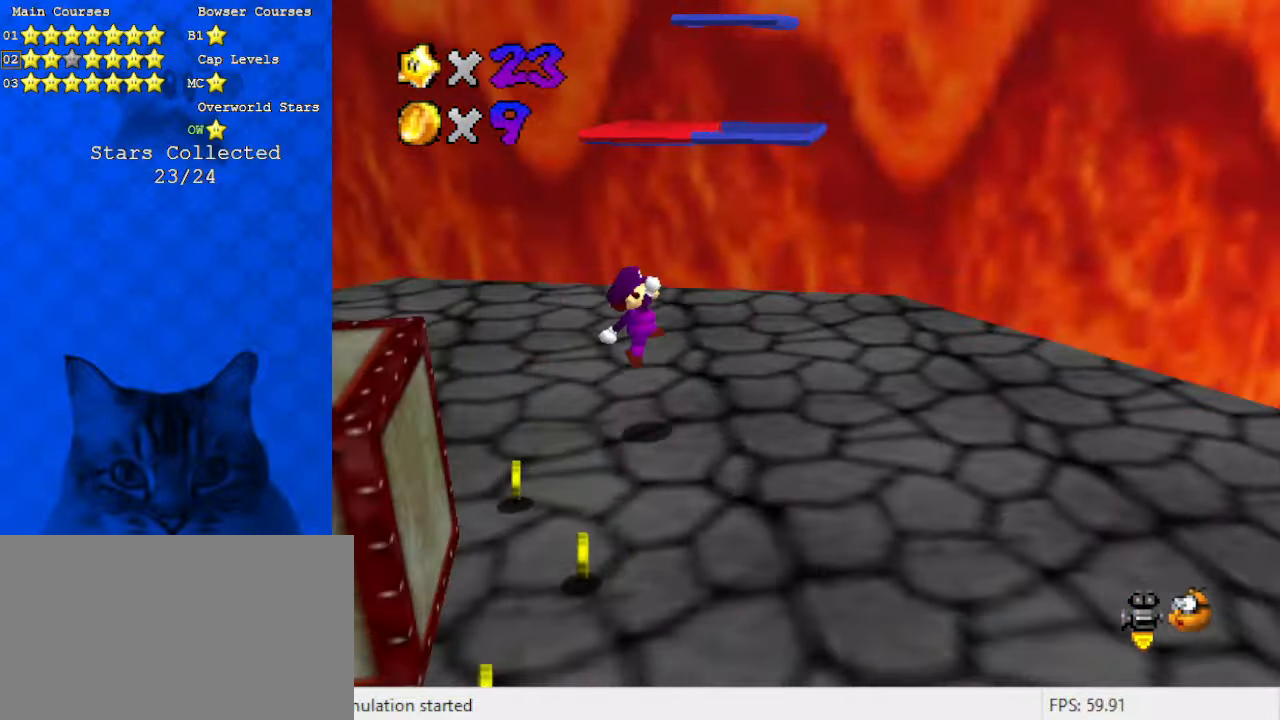
{"keys": ["up"], "events": [[133, "down", "up"], [300, "up", "down"], [466, "right", "up"]]}
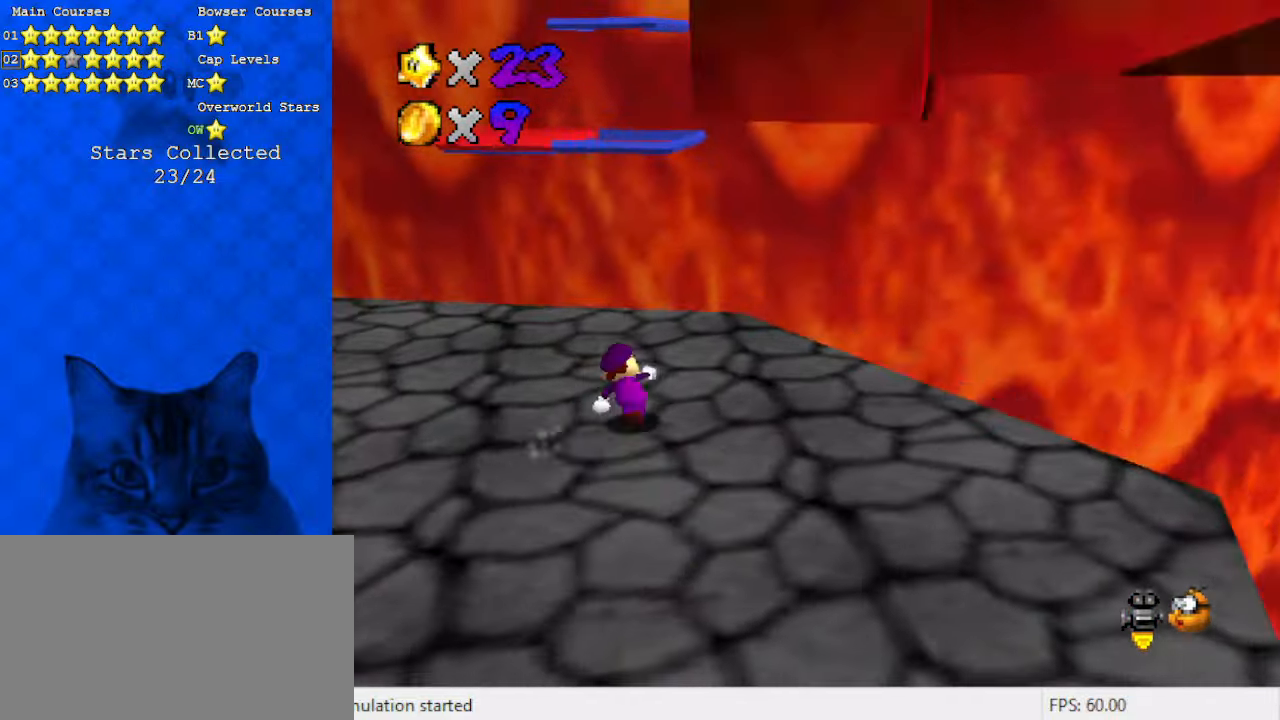
{"keys": ["left", "up"], "events": [[100, "shift", "down"], [200, "shift", "up"], [200, "up", "up"], [366, "a", "down"], [433, "left", "down"], [500, "a", "up"], [500, "up", "down"]]}
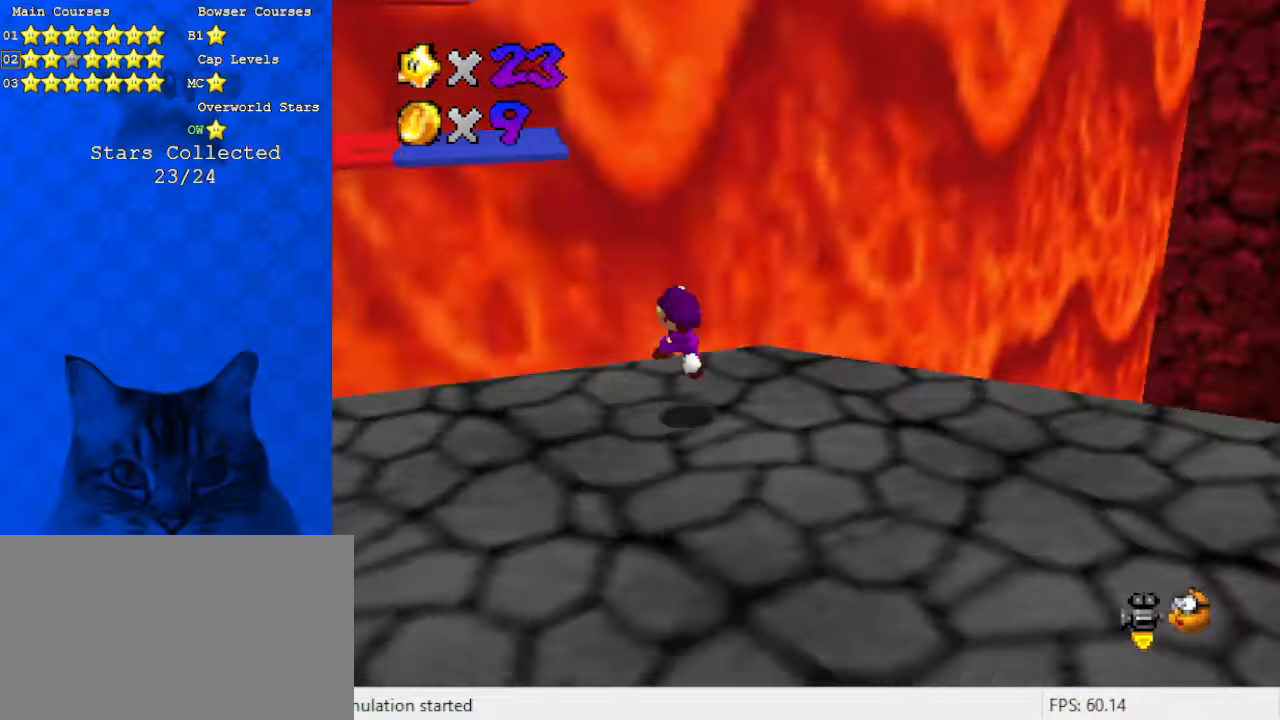
{"keys": ["down", "right", "shift"], "events": [[133, "left", "up"], [133, "up", "up"], [200, "shift", "down"], [233, "down", "down"], [233, "right", "down"]]}
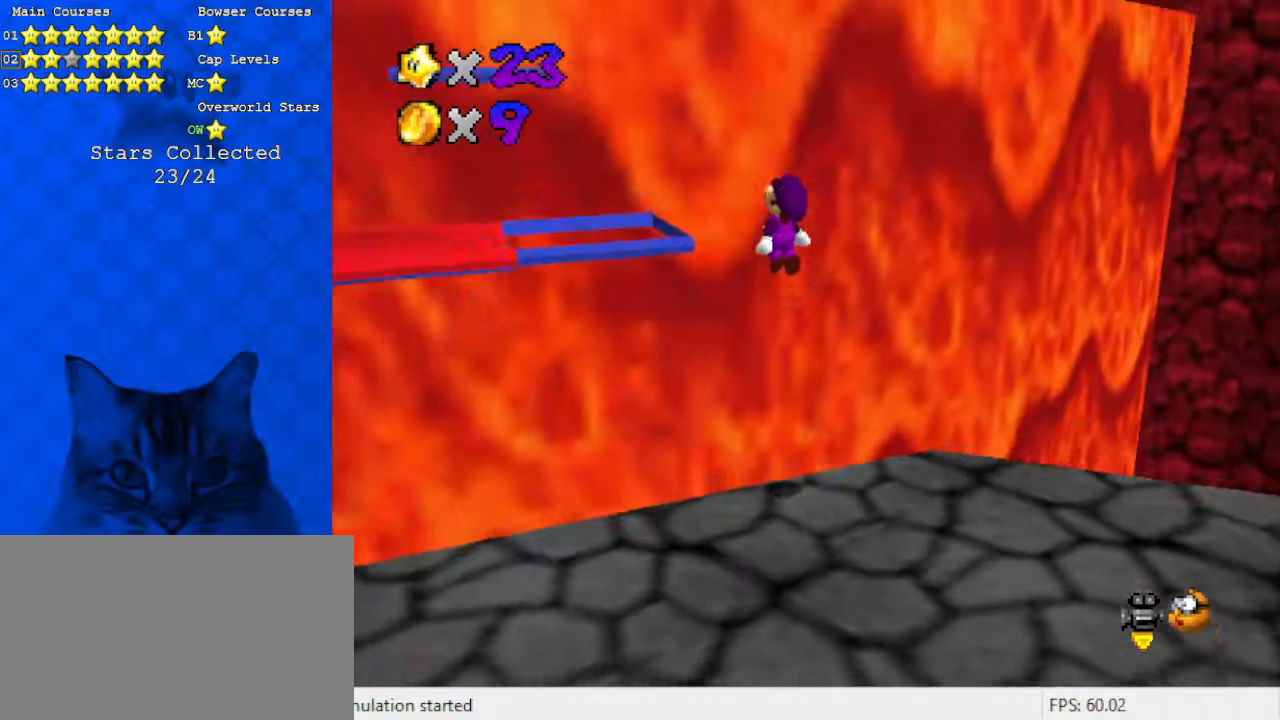
{"keys": ["down", "shift"], "events": [[100, "d", "down"], [233, "d", "up"], [233, "right", "up"]]}
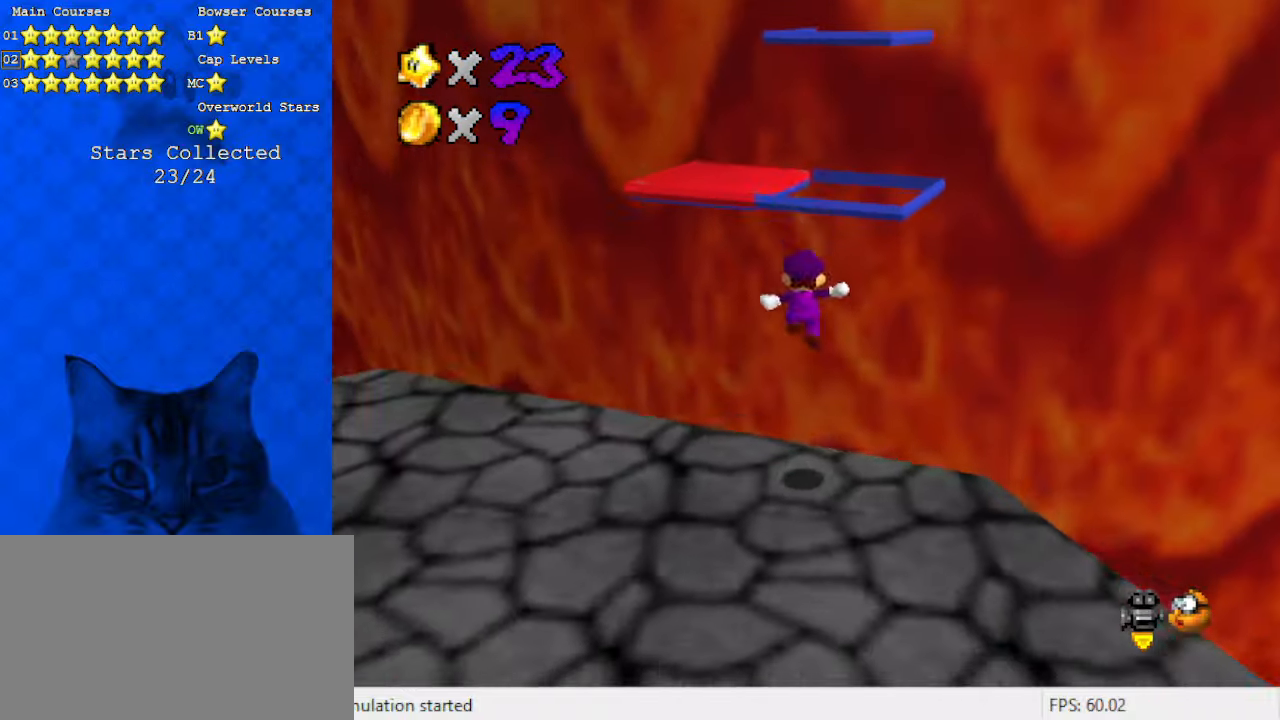
{"keys": ["down"], "events": [[33, "ctrl", "down"], [133, "shift", "up"], [166, "ctrl", "up"], [200, "right", "down"], [366, "right", "up"]]}
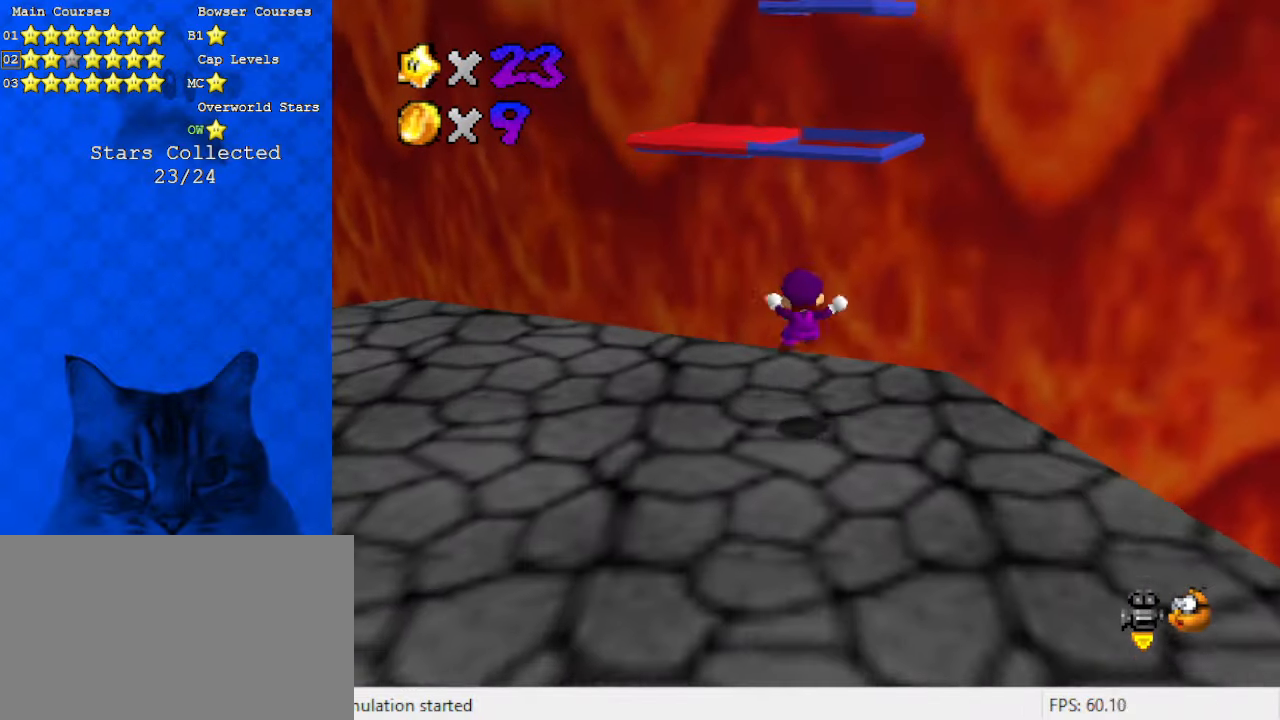
{"keys": ["down"], "events": [[66, "down", "up"], [166, "down", "down"], [166, "shift", "down"], [366, "shift", "up"]]}
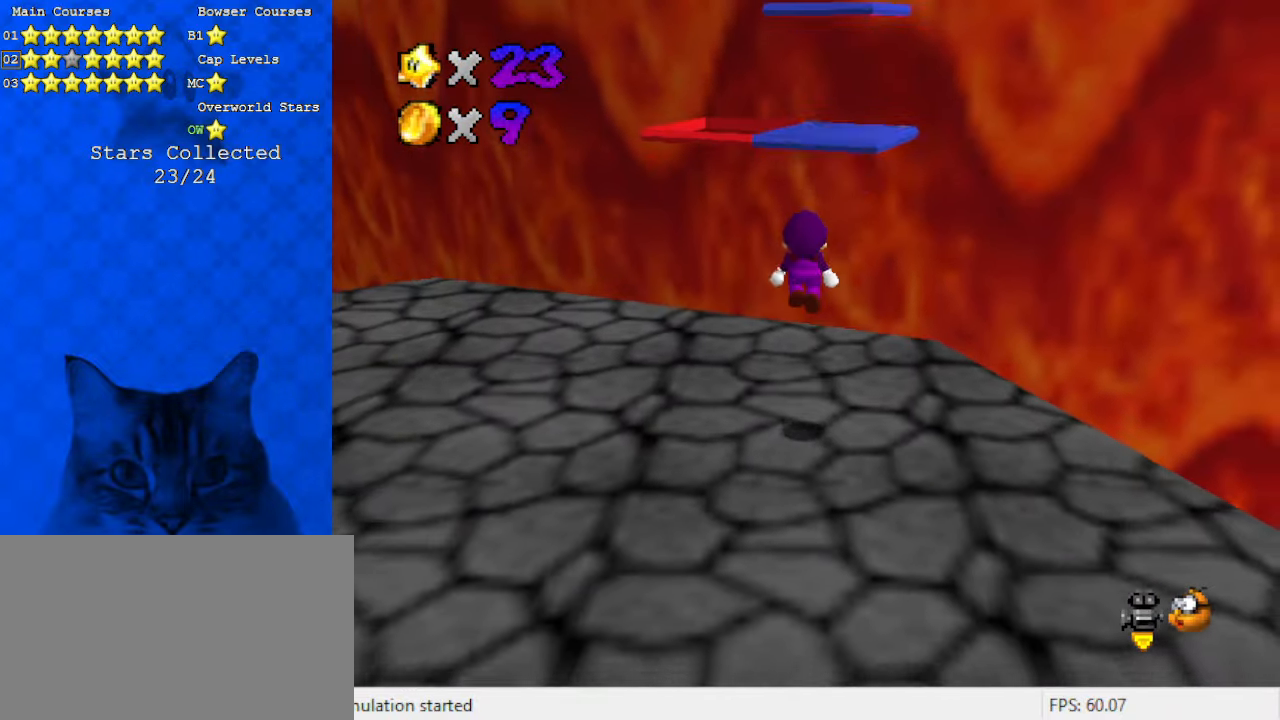
{"keys": [], "events": [[100, "ctrl", "down"], [266, "ctrl", "up"], [466, "down", "up"]]}
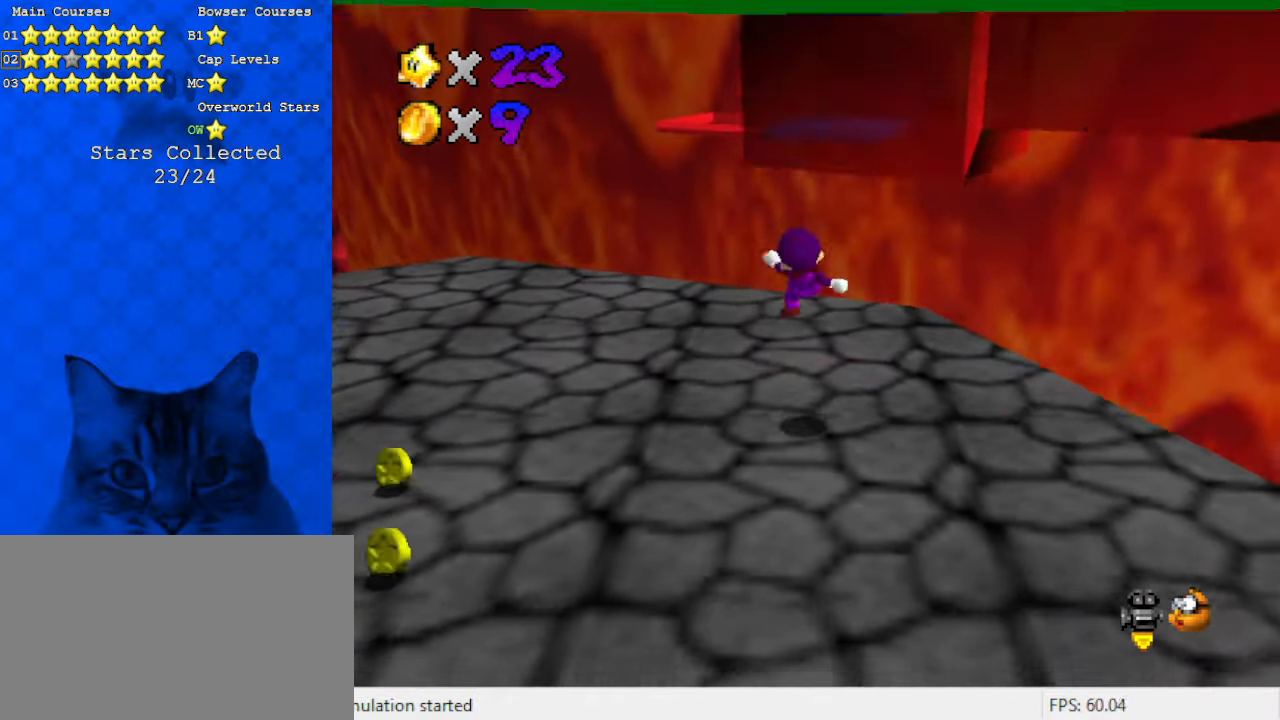
{"keys": ["shift", "up"], "events": [[33, "up", "down"], [133, "up", "up"], [366, "shift", "down"], [500, "up", "down"]]}
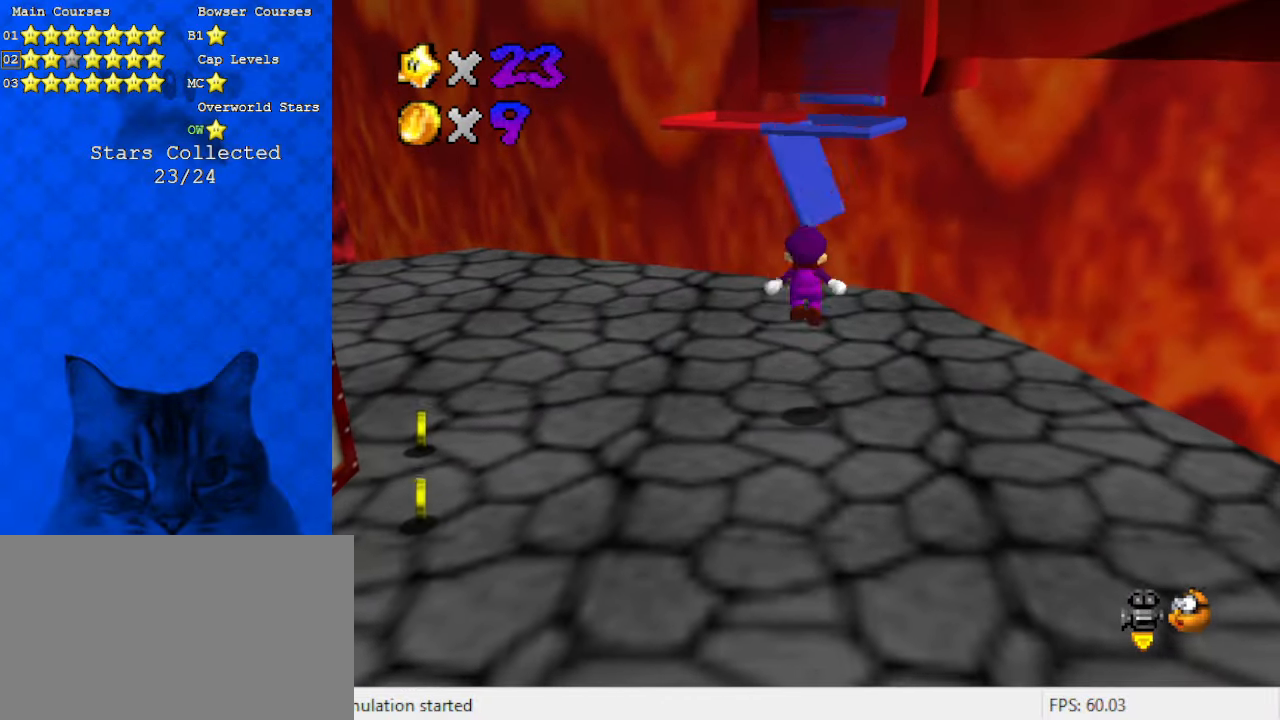
{"keys": ["ctrl", "left", "up"], "events": [[66, "a", "down"], [133, "left", "down"], [200, "a", "up"], [333, "ctrl", "down"], [466, "shift", "up"]]}
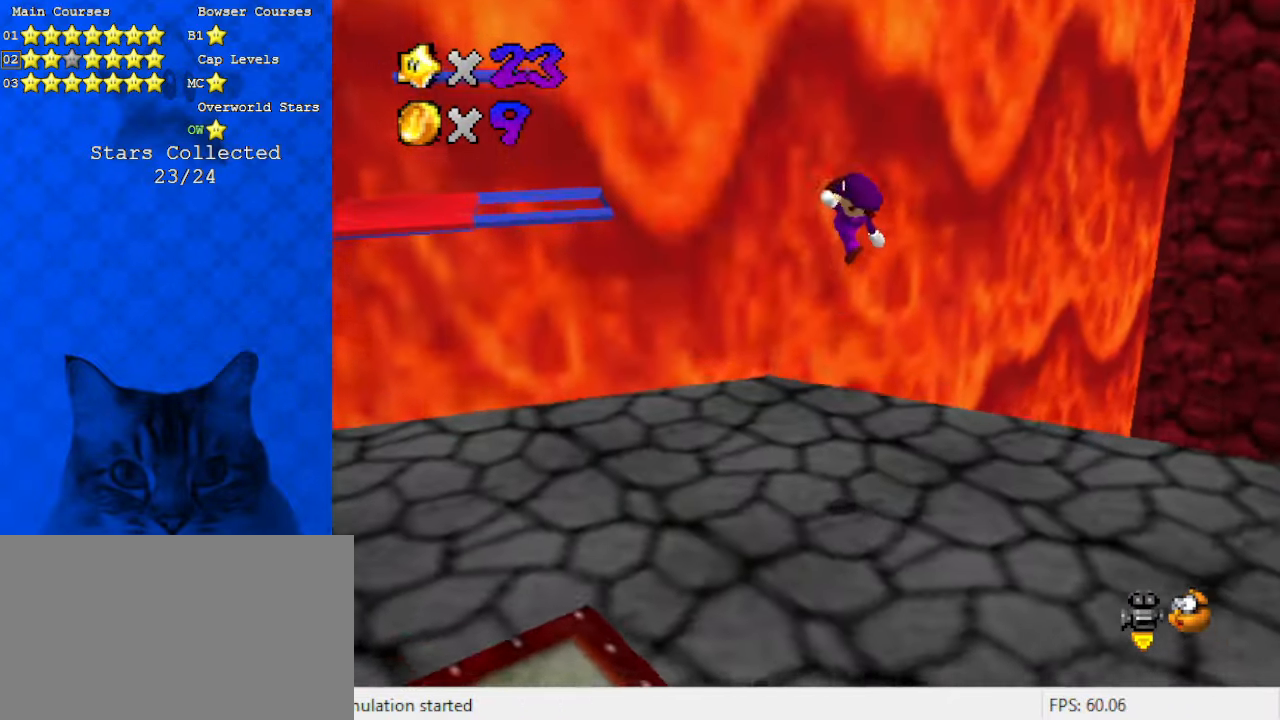
{"keys": ["left", "up"], "events": [[33, "ctrl", "up"], [200, "left", "up"], [333, "left", "down"]]}
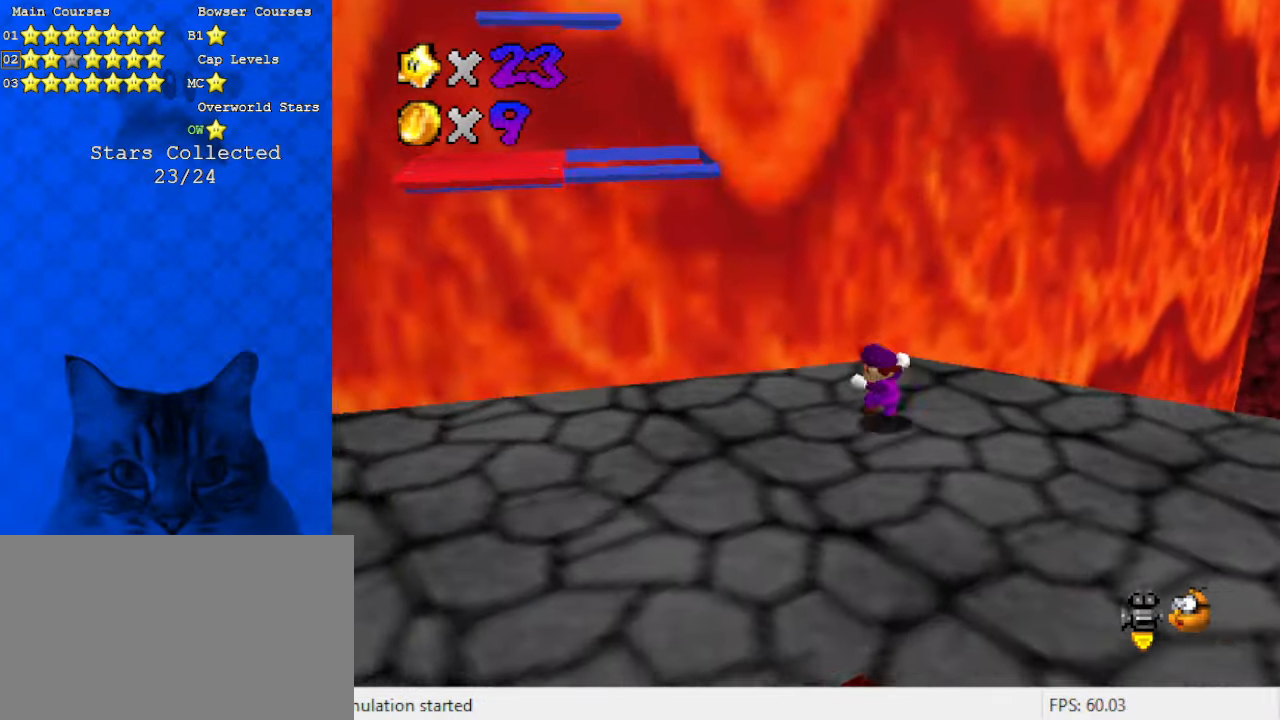
{"keys": ["right", "shift"], "events": [[66, "shift", "down"], [300, "a", "down"], [433, "a", "up"], [500, "left", "up"], [500, "right", "down"], [500, "up", "up"]]}
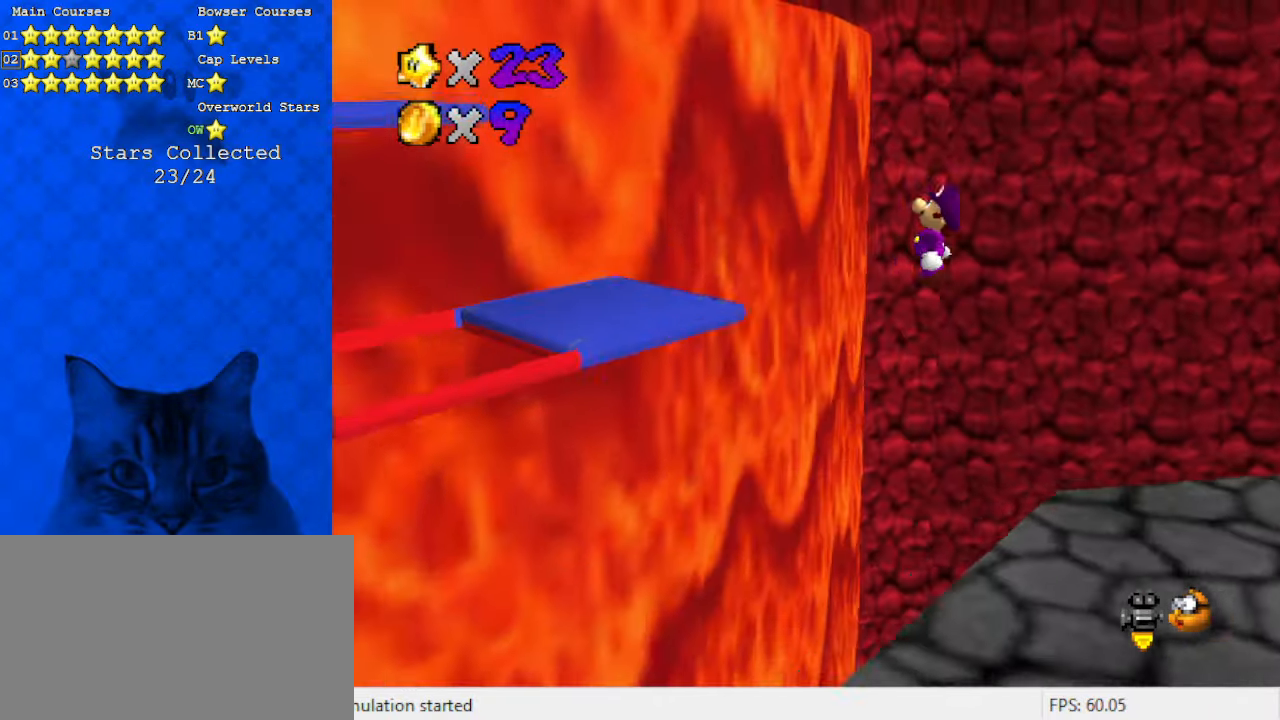
{"keys": ["left", "shift", "up"], "events": [[133, "right", "up"], [233, "ctrl", "down"], [233, "left", "down"], [300, "up", "down"], [466, "ctrl", "up"]]}
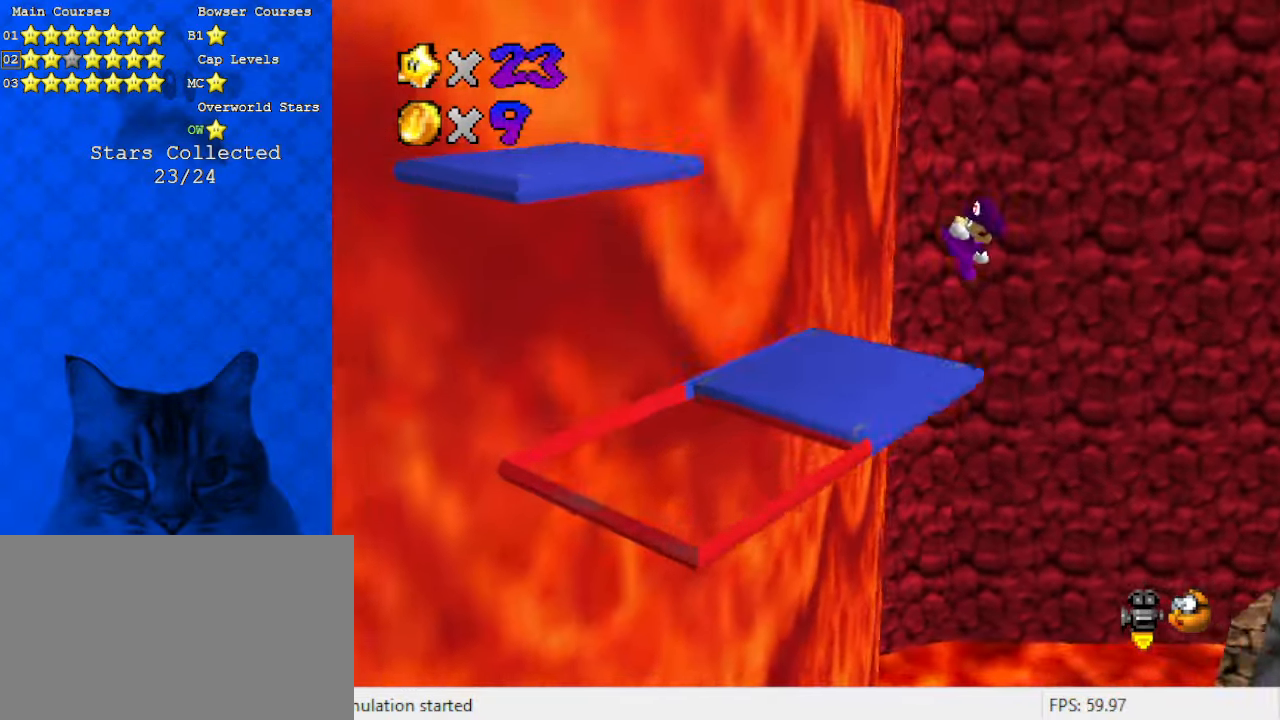
{"keys": [], "events": [[33, "shift", "up"], [133, "left", "up"], [200, "up", "up"], [233, "d", "down"], [366, "d", "up"]]}
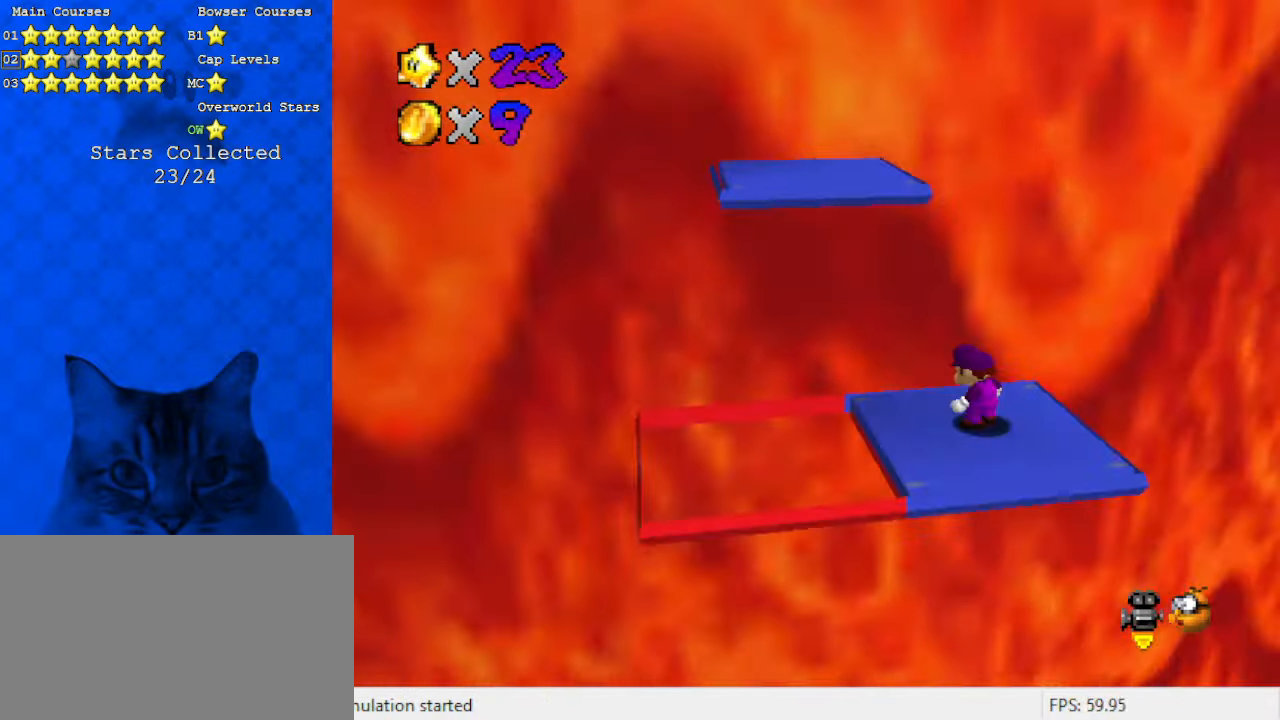
{"keys": ["down", "left", "shift"], "events": [[433, "down", "down"], [433, "left", "down"], [500, "shift", "down"]]}
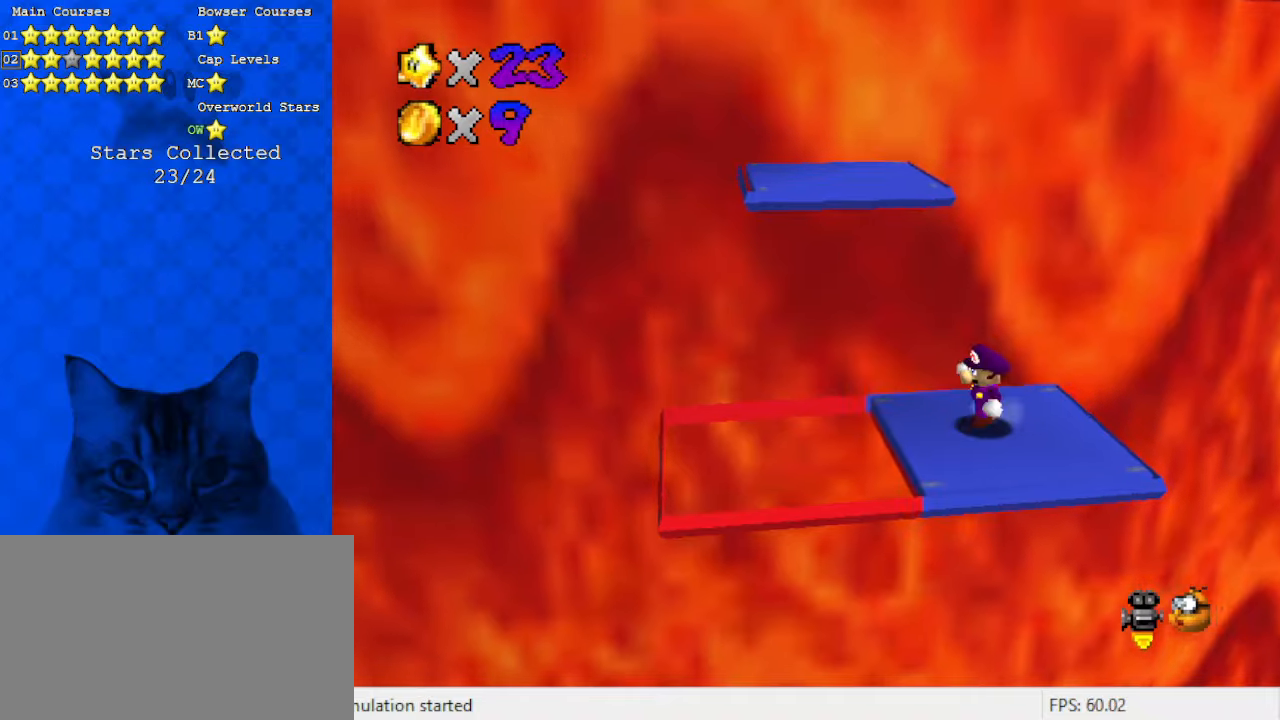
{"keys": ["right", "shift", "up"], "events": [[100, "down", "up"], [233, "left", "up"], [400, "right", "down"], [400, "up", "down"]]}
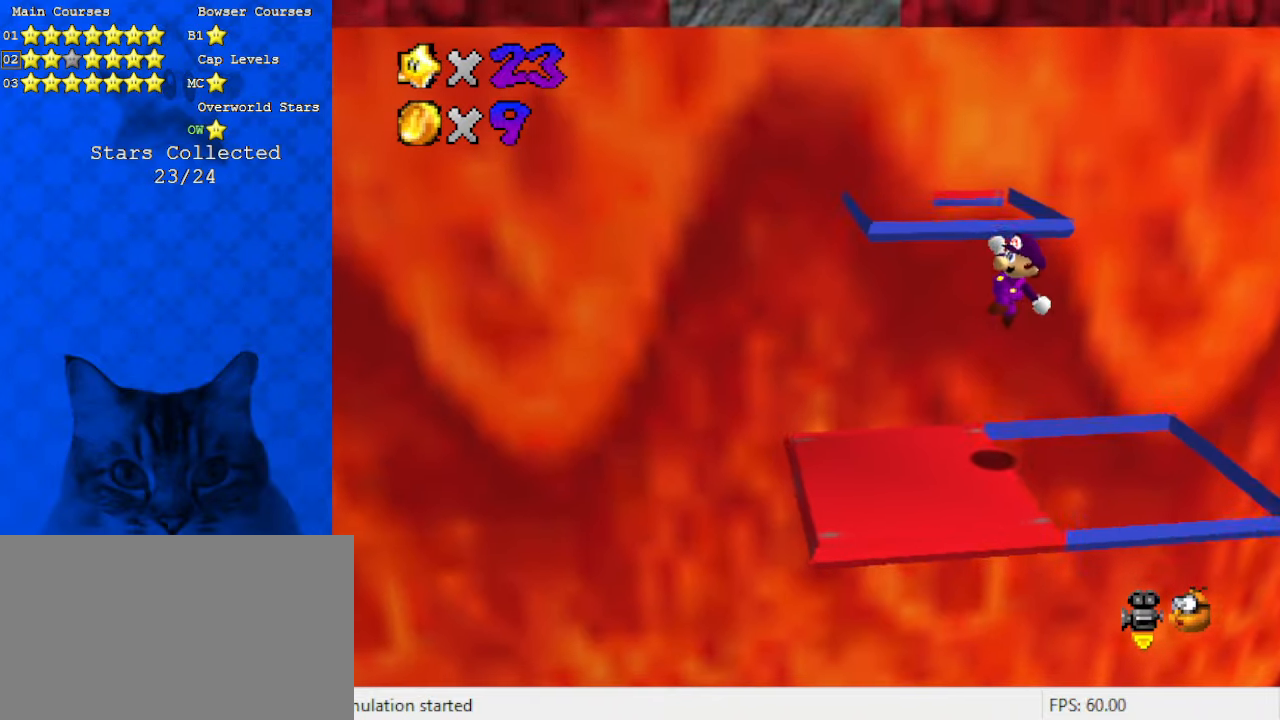
{"keys": [], "events": [[66, "right", "up"], [100, "ctrl", "down"], [100, "up", "up"], [266, "shift", "up"], [300, "ctrl", "up"], [333, "a", "down"], [500, "a", "up"]]}
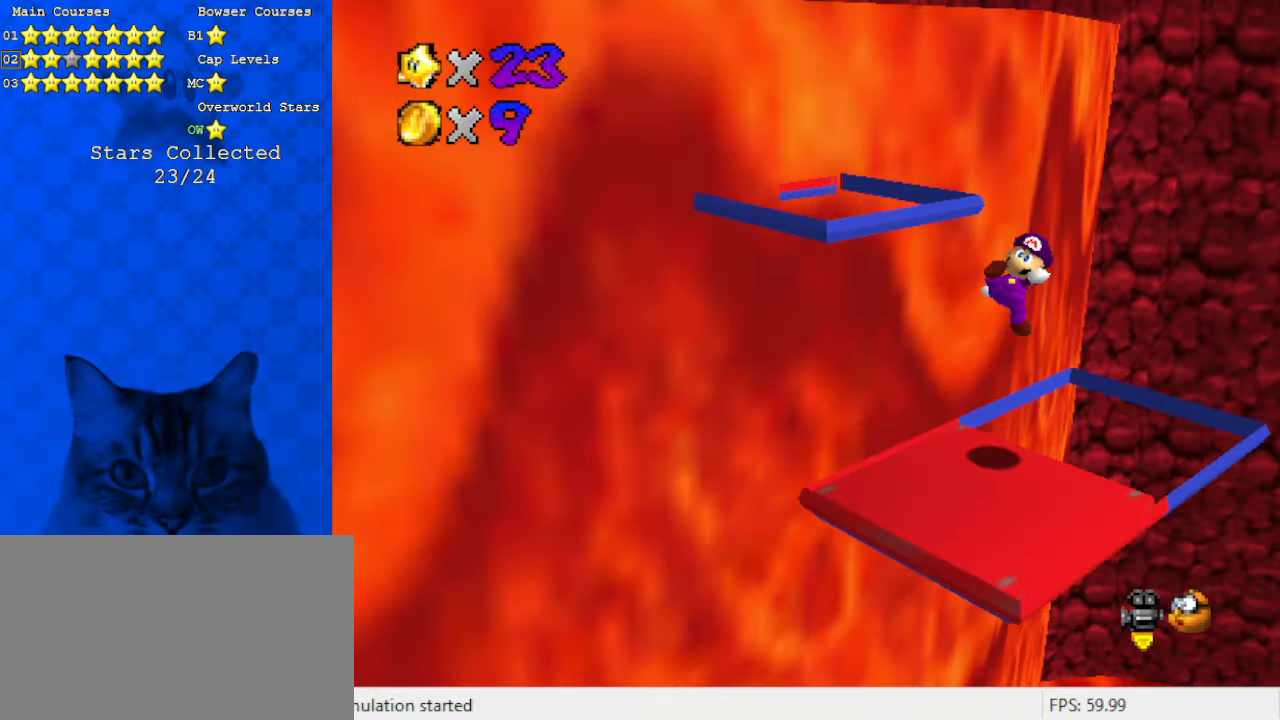
{"keys": ["down"], "events": [[166, "d", "down"], [300, "d", "up"], [366, "left", "down"], [400, "down", "down"], [500, "left", "up"]]}
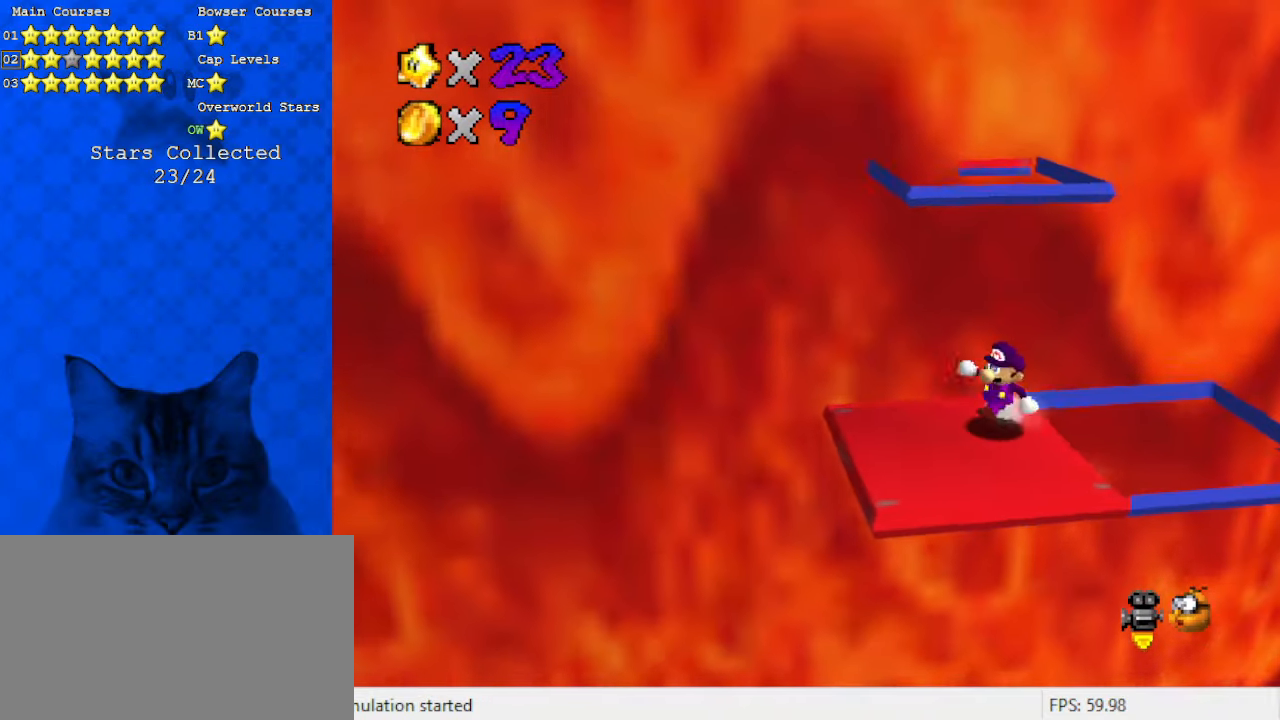
{"keys": ["a", "shift", "up"], "events": [[133, "left", "down"], [166, "down", "up"], [233, "right", "down"], [266, "left", "up"], [333, "right", "up"], [333, "up", "down"], [366, "shift", "down"], [500, "a", "down"]]}
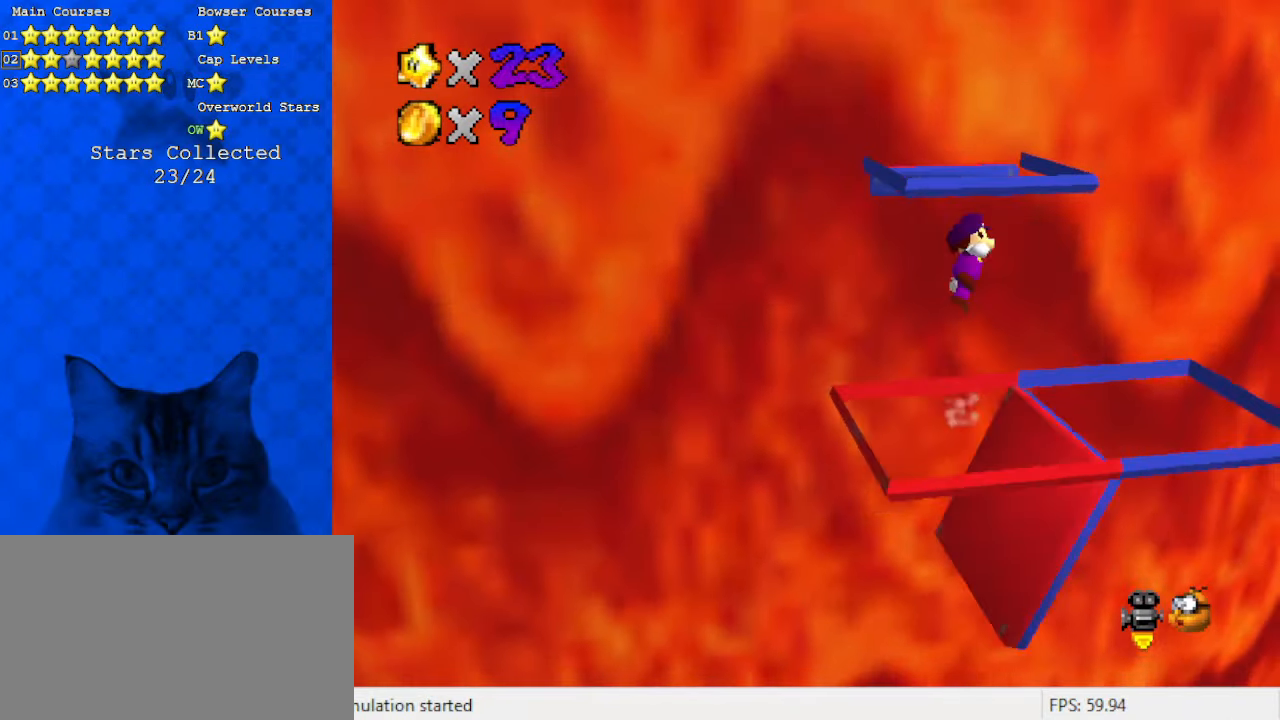
{"keys": ["left"], "events": [[133, "left", "down"], [200, "a", "up"], [466, "shift", "up"], [466, "up", "up"]]}
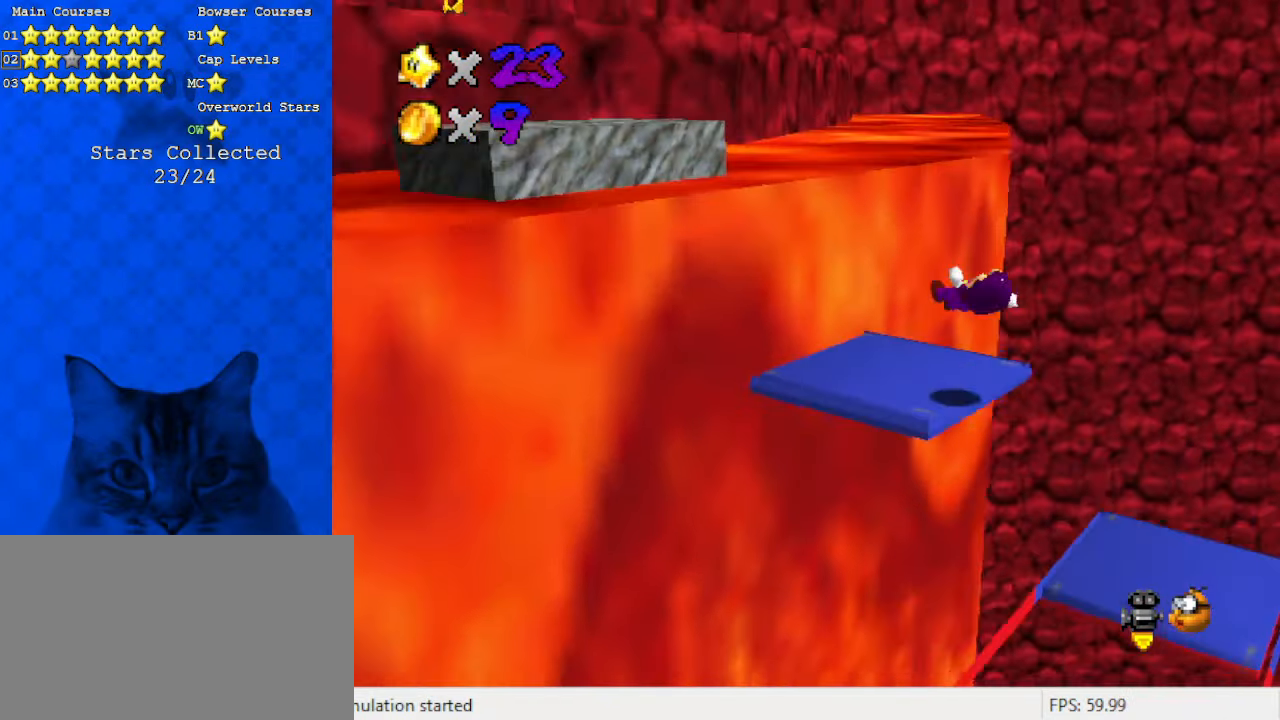
{"keys": ["up"], "events": [[66, "left", "up"], [433, "up", "down"]]}
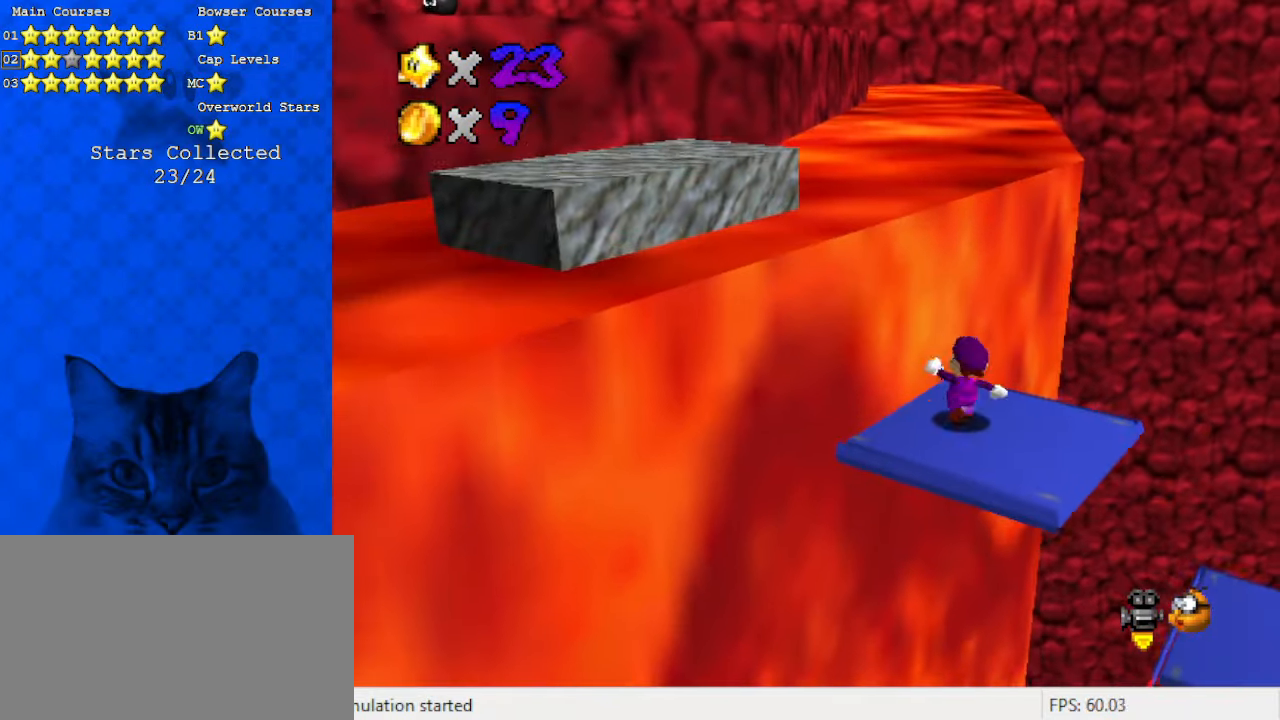
{"keys": ["d"], "events": [[33, "up", "up"], [100, "up", "down"], [333, "up", "up"], [500, "d", "down"]]}
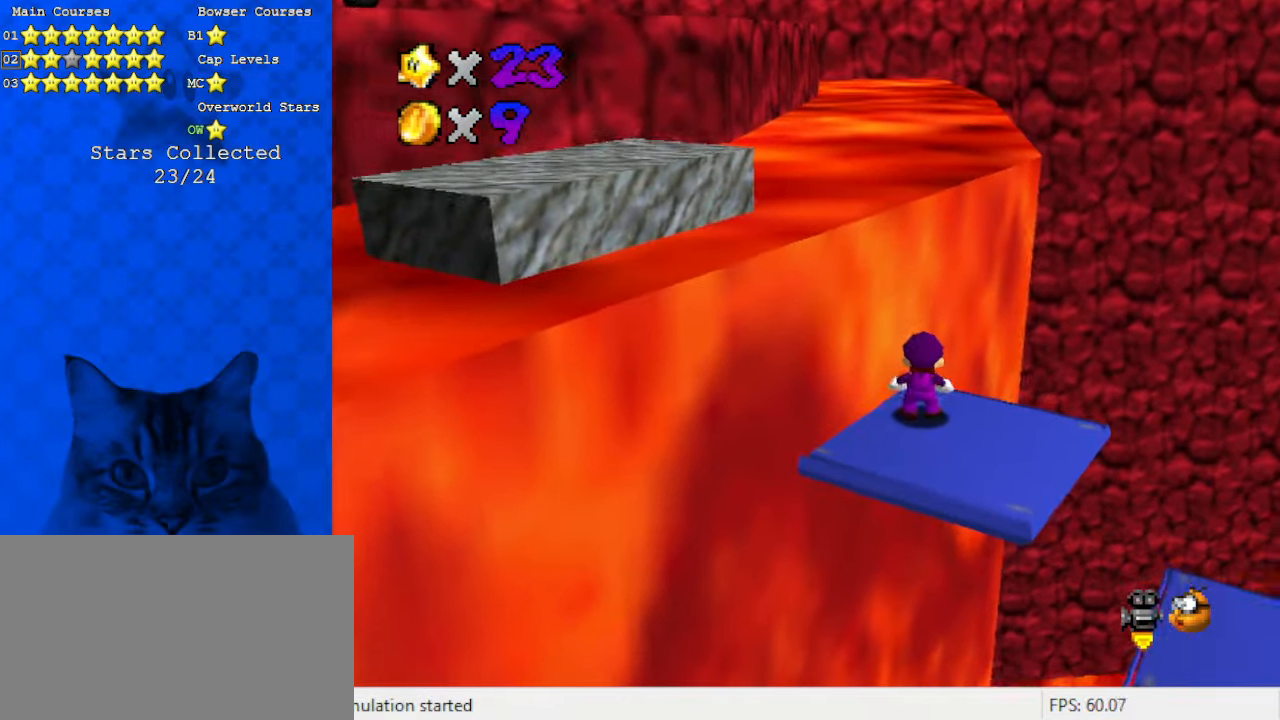
{"keys": ["down"], "events": [[133, "d", "up"], [200, "d", "down"], [366, "d", "up"], [433, "down", "down"]]}